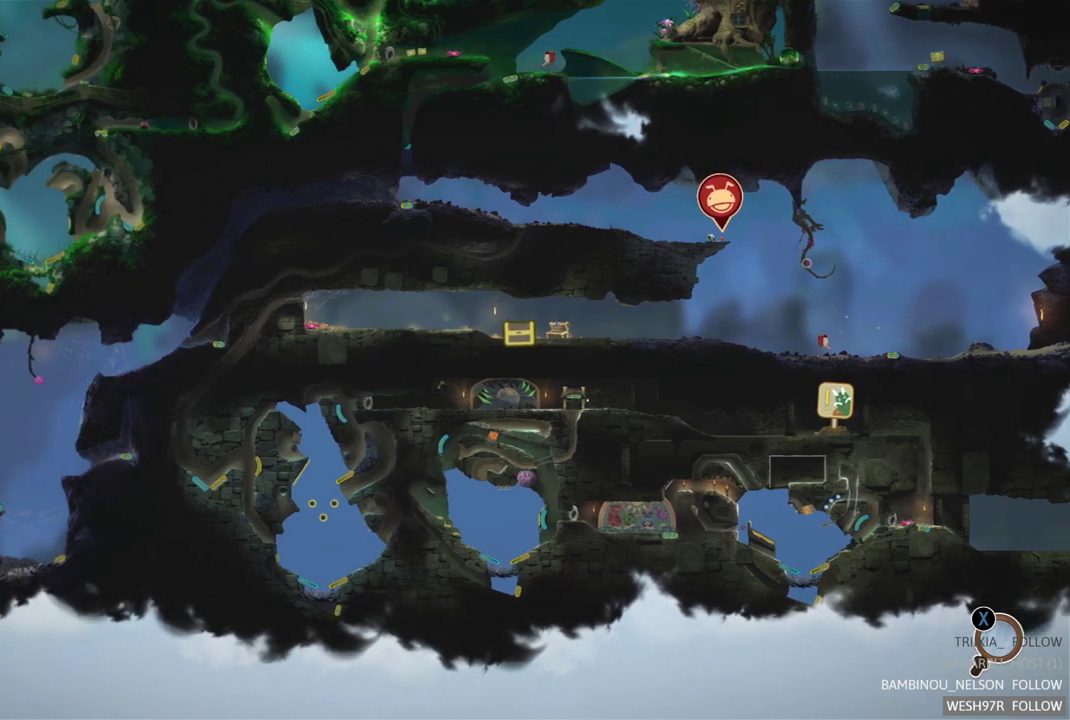
Gameplay with a controller (Xbox layout); each line is a JSON object with the inputs held at the frame after it. "events" lists button and stick changes between this image and that frame as [ms after this image, input, new state], when the widget could be followed in between. Not read: L3 R3.
{"buttons": [], "left_stick": "right", "right_stick": "center", "events": [[350, "left_stick", "right"]]}
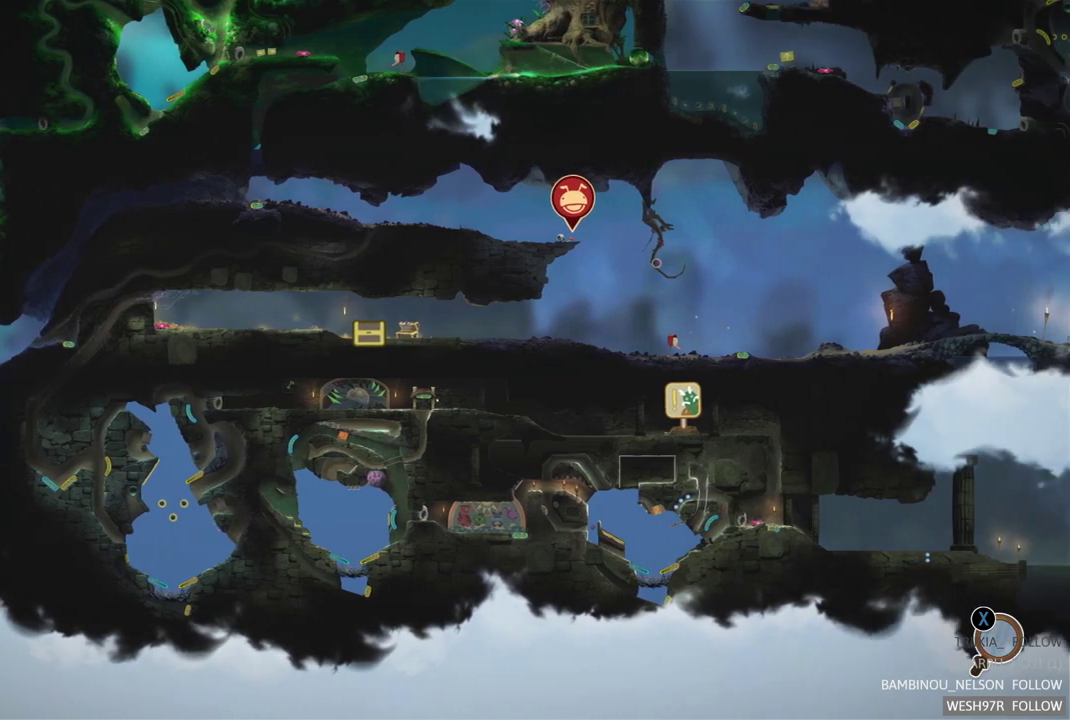
{"buttons": [], "left_stick": "right", "right_stick": "center", "events": [[67, "left_stick", "center"], [417, "left_stick", "right"]]}
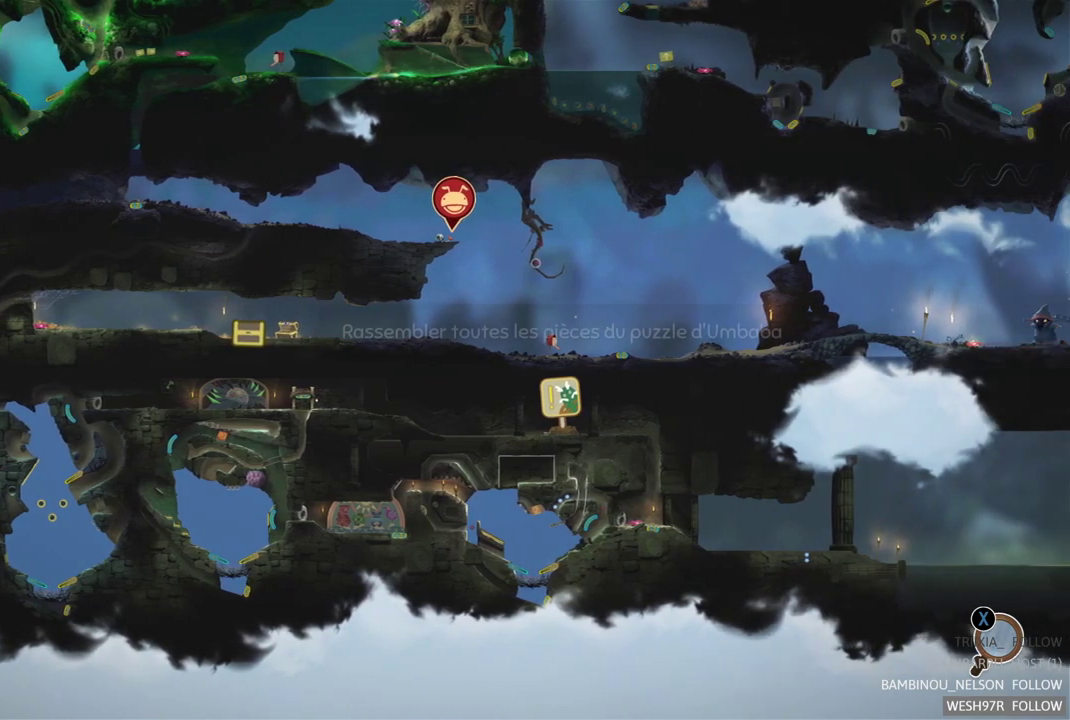
{"buttons": [], "left_stick": "center", "right_stick": "center", "events": [[350, "left_stick", "center"]]}
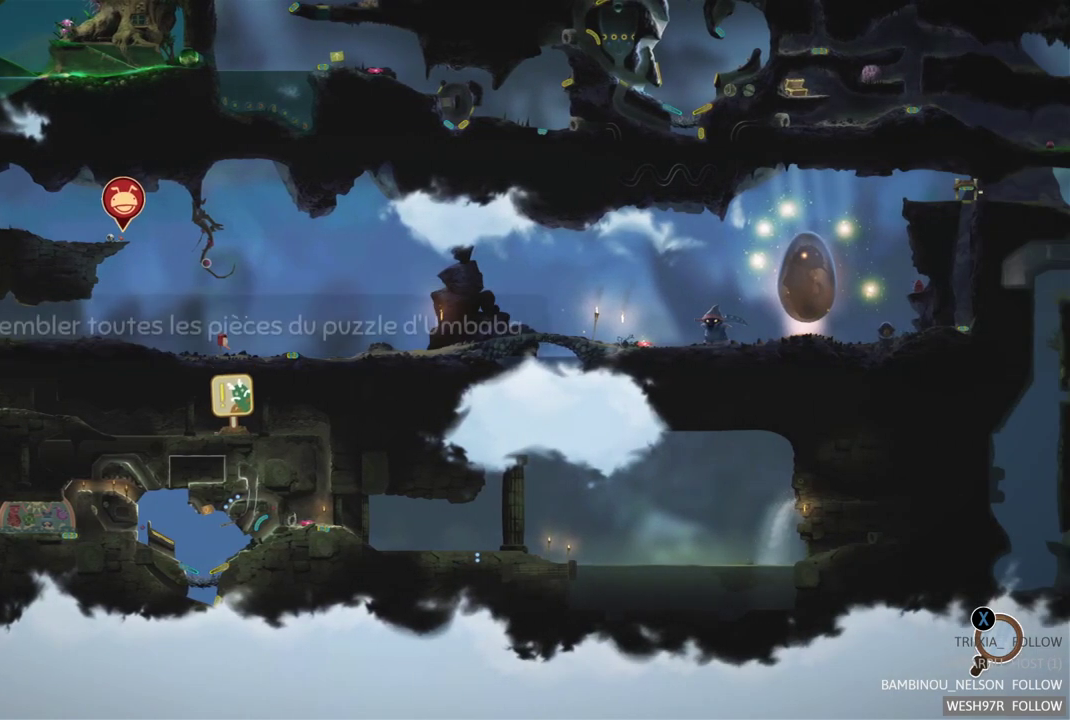
{"buttons": [], "left_stick": "center", "right_stick": "center", "events": []}
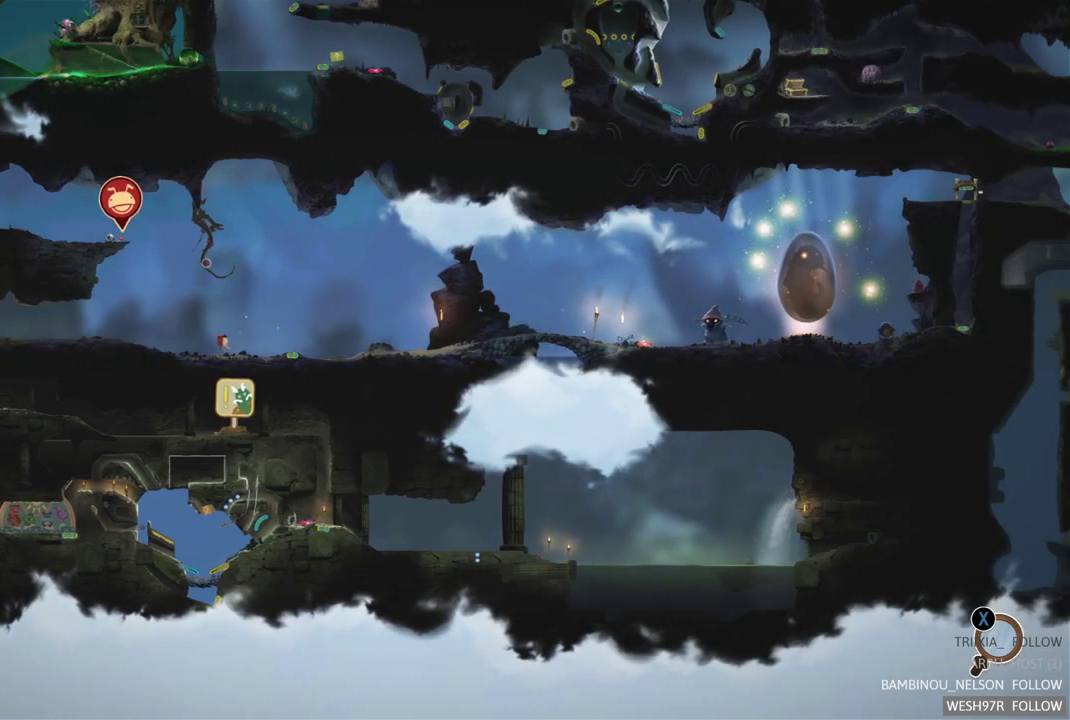
{"buttons": [], "left_stick": "right", "right_stick": "center", "events": [[367, "left_stick", "right"]]}
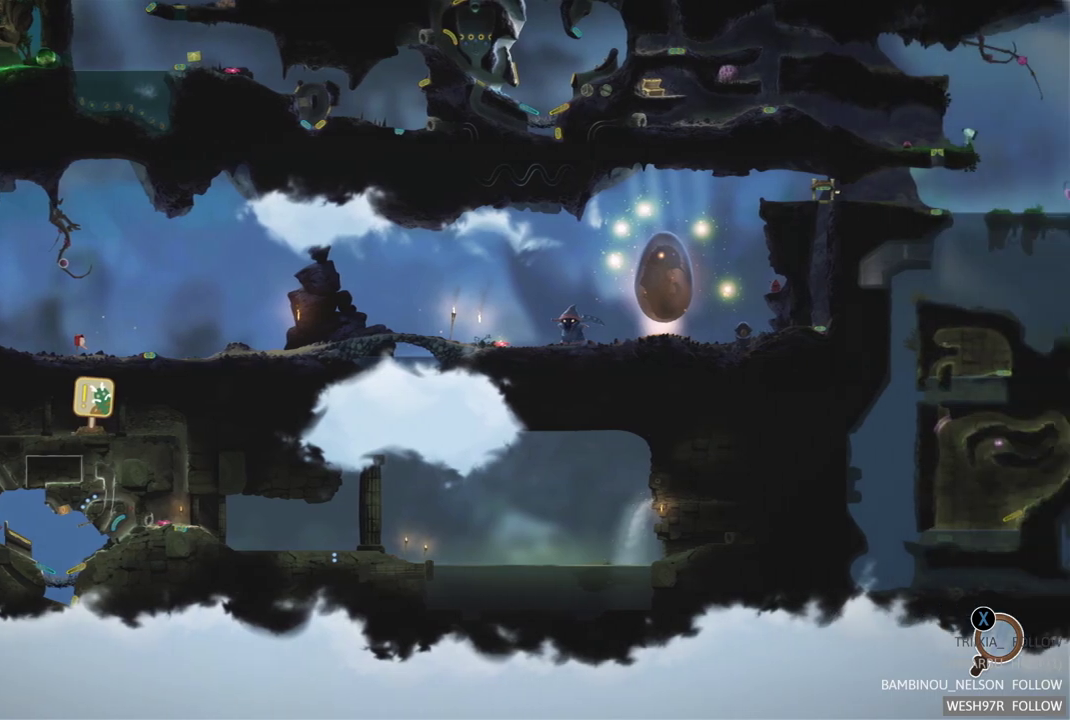
{"buttons": [], "left_stick": "center", "right_stick": "center", "events": [[183, "left_stick", "center"]]}
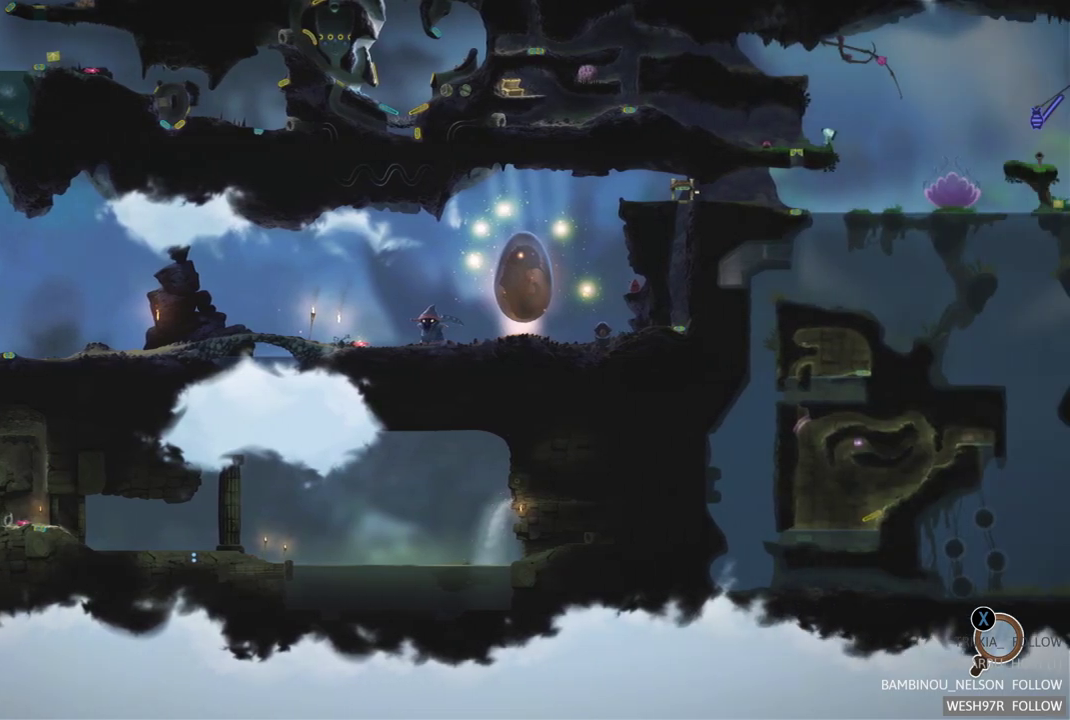
{"buttons": [], "left_stick": "left", "right_stick": "center", "events": [[500, "left_stick", "left"]]}
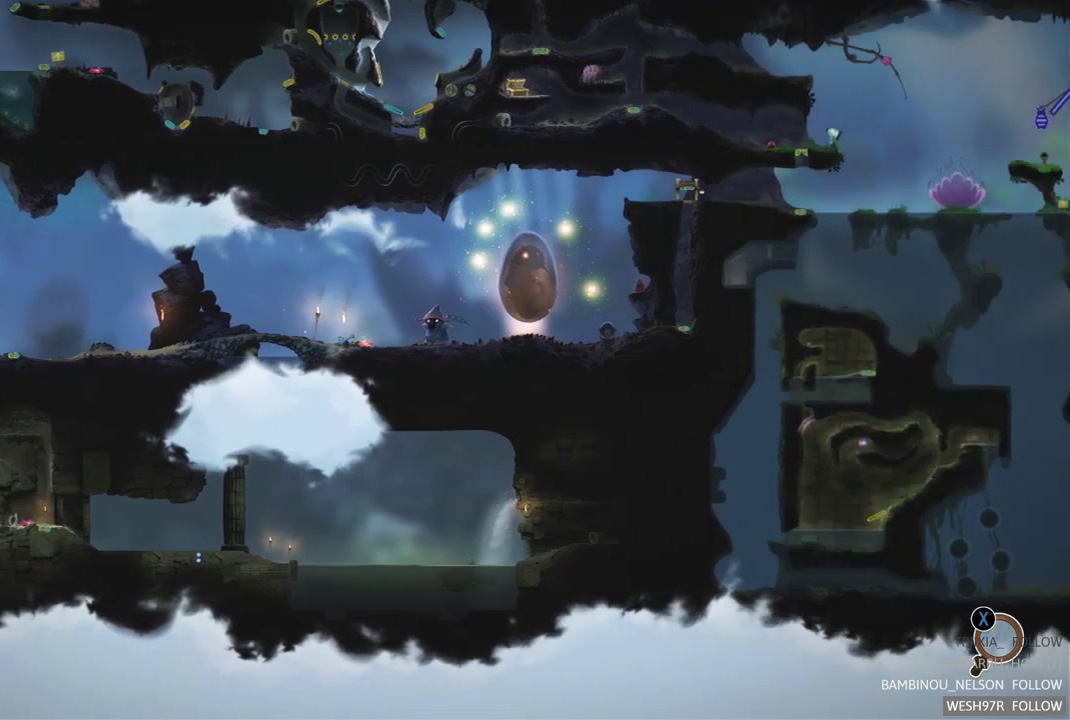
{"buttons": [], "left_stick": "center", "right_stick": "center", "events": [[283, "left_stick", "up-left"], [350, "left_stick", "center"]]}
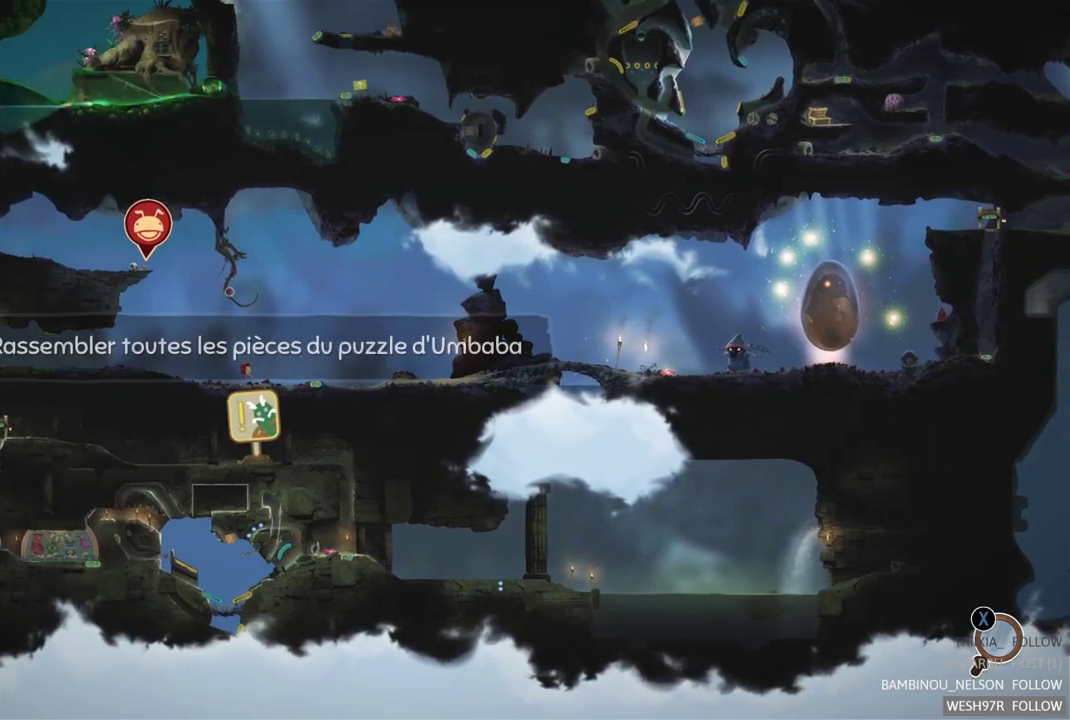
{"buttons": [], "left_stick": "up-left", "right_stick": "center", "events": [[317, "left_stick", "left"], [433, "left_stick", "up-left"]]}
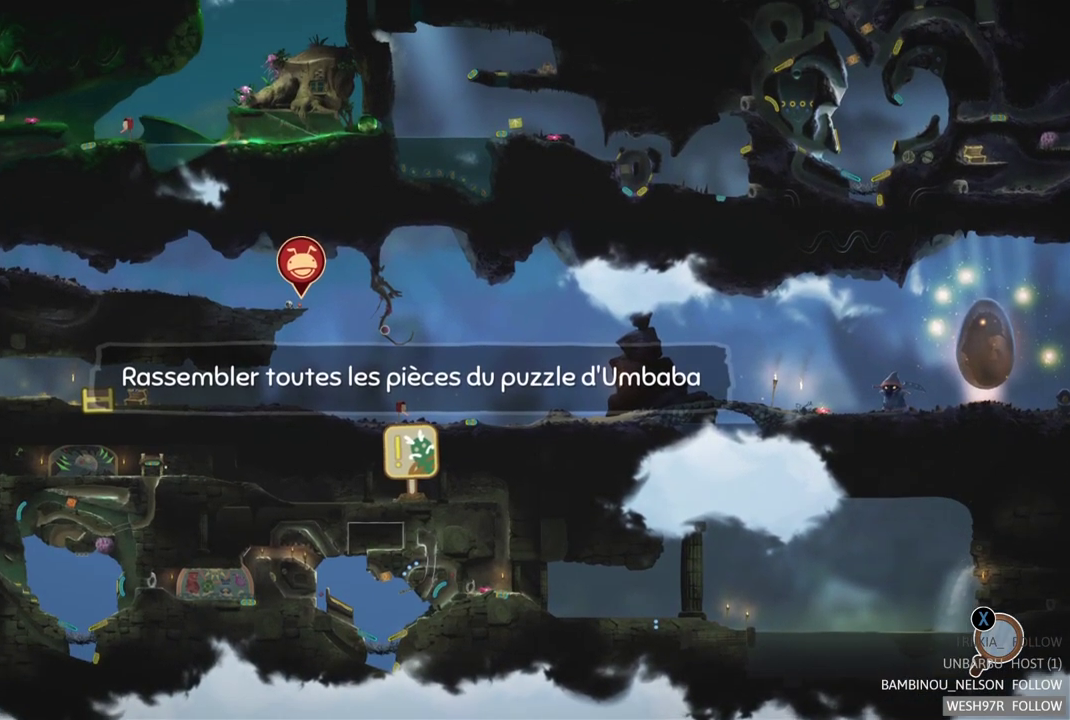
{"buttons": [], "left_stick": "center", "right_stick": "center", "events": [[33, "left_stick", "center"]]}
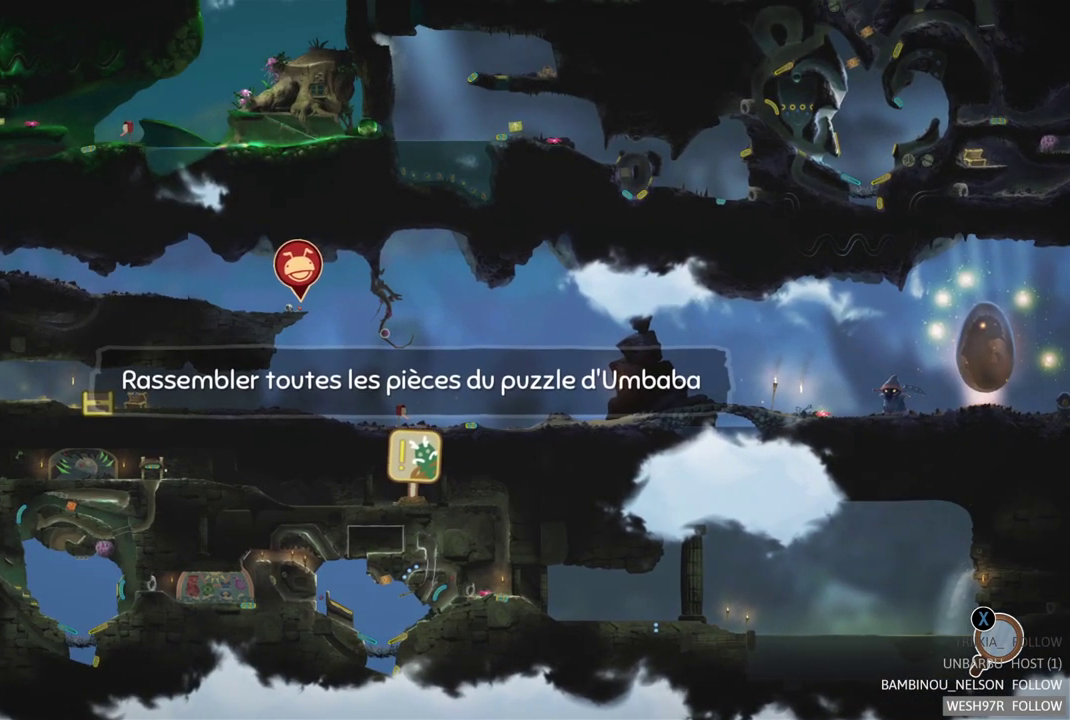
{"buttons": [], "left_stick": "center", "right_stick": "center", "events": []}
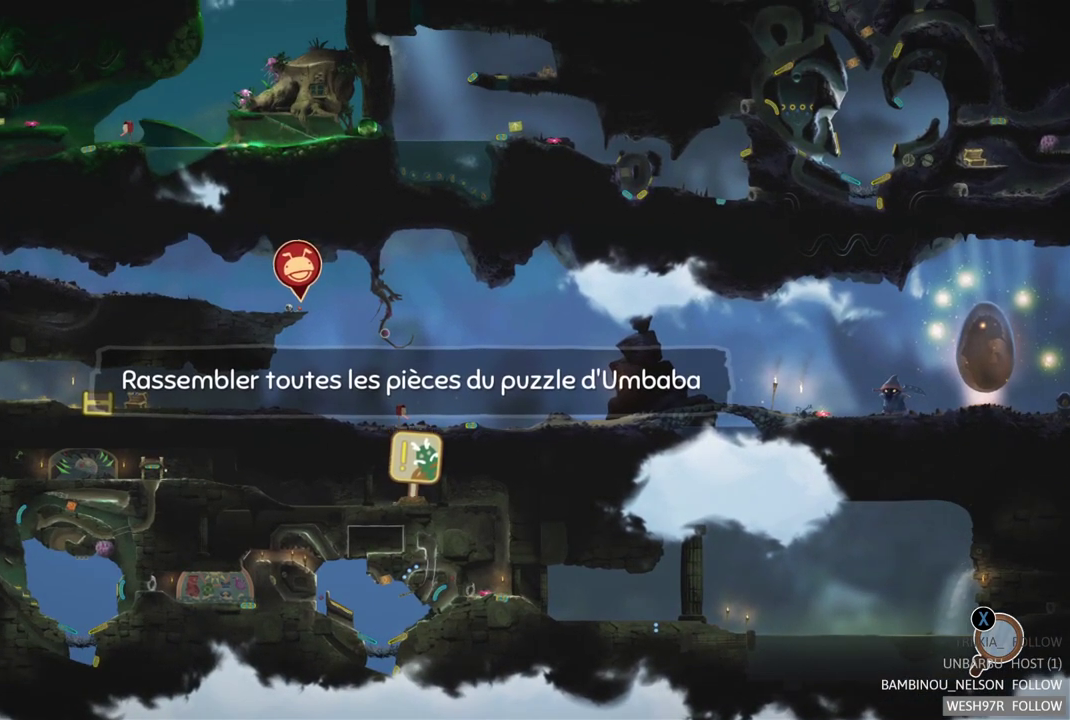
{"buttons": ["B"], "left_stick": "center", "right_stick": "center", "events": [[317, "B", "down"]]}
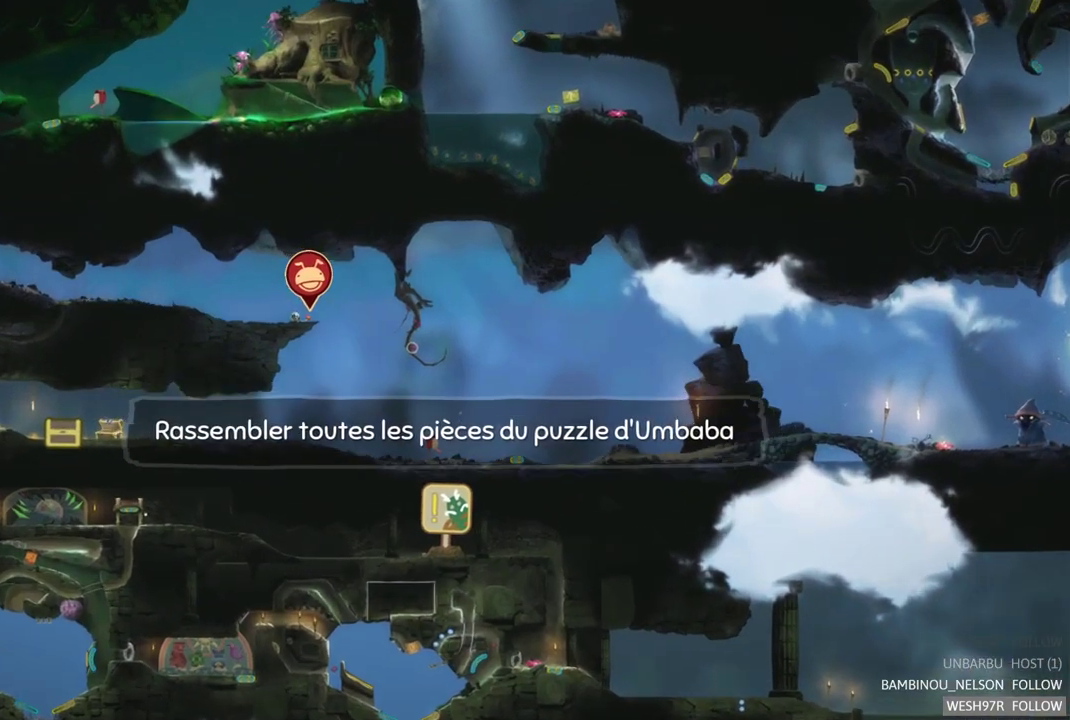
{"buttons": [], "left_stick": "right", "right_stick": "center", "events": [[17, "B", "up"], [100, "left_stick", "left"], [467, "left_stick", "right"]]}
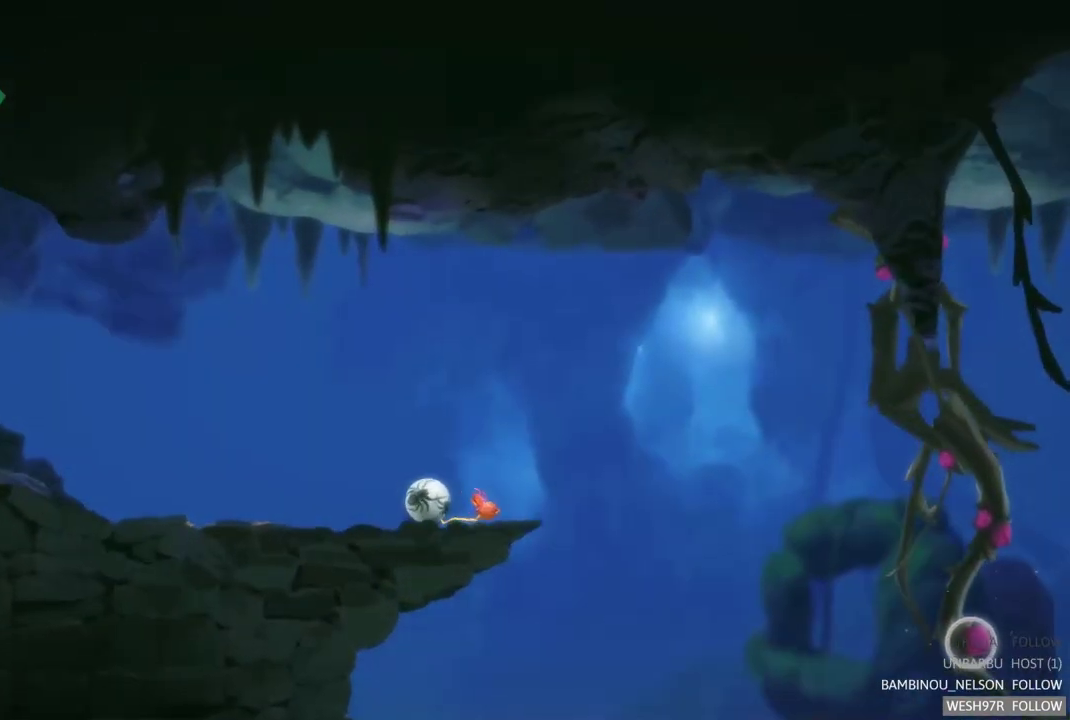
{"buttons": [], "left_stick": "right", "right_stick": "center", "events": []}